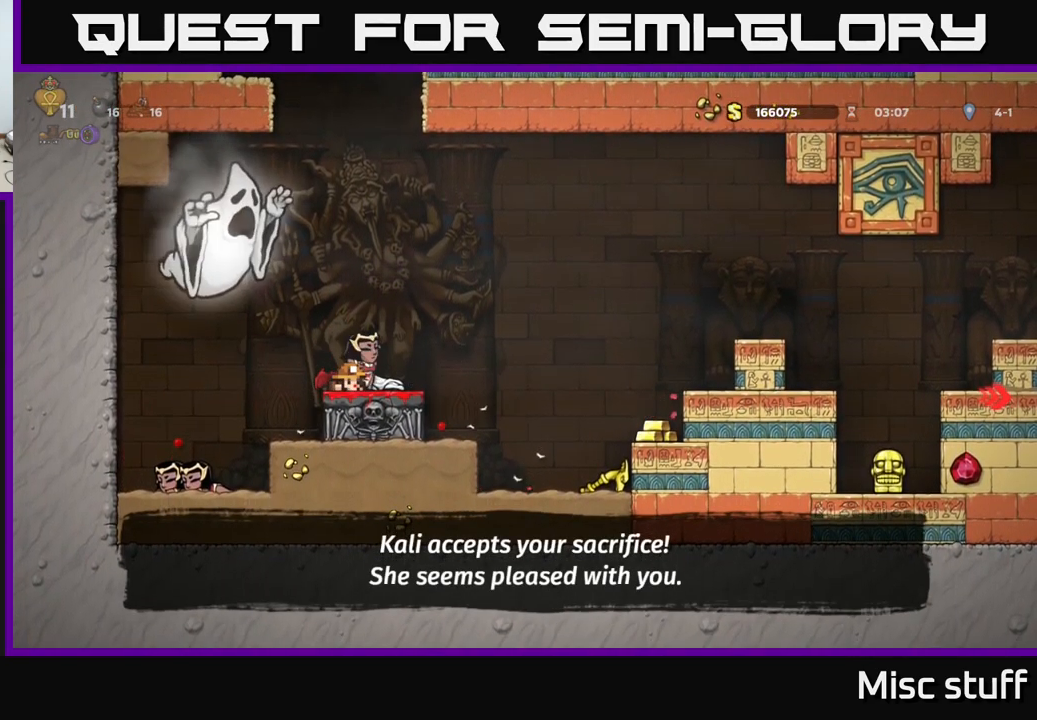
Gameplay with a controller (Xbox layout); each line is a JSON object with the inputs held at the frame after it. "events" lists button and stick changes between this image and that frame as [ms after this image, input, new state], when the widget could be followed in between. Not read: right_stick.
{"buttons": ["DPAD_RIGHT"], "left_stick": "center", "events": [[17, "X", "up"], [33, "DPAD_DOWN", "up"], [67, "DPAD_RIGHT", "down"], [133, "A", "down"], [250, "A", "up"]]}
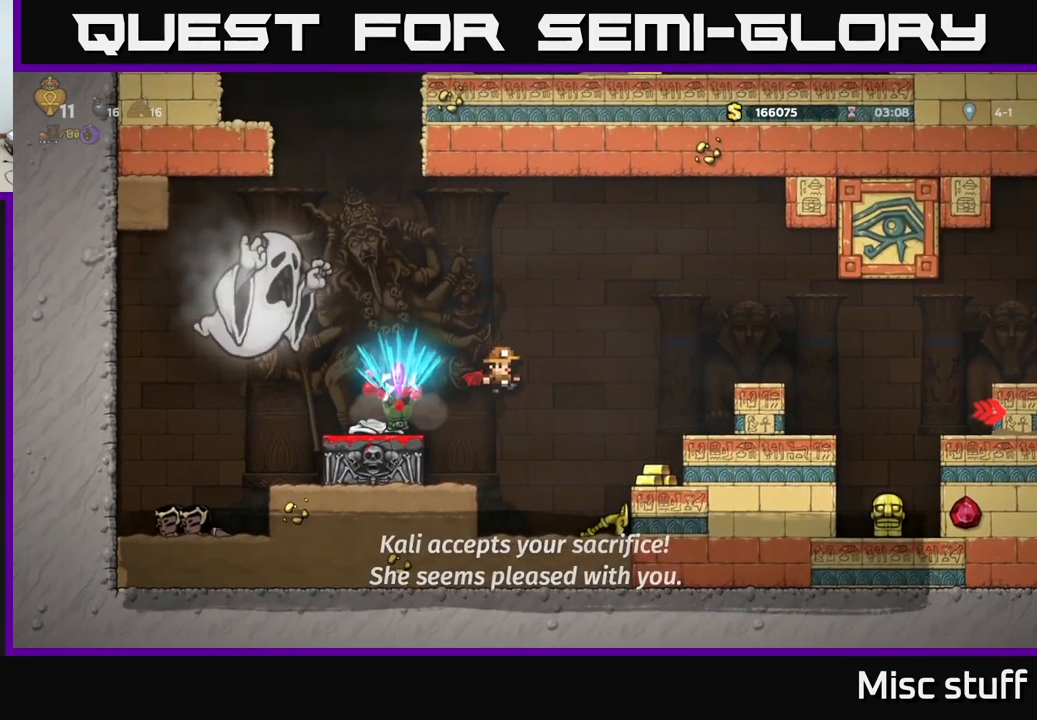
{"buttons": ["DPAD_LEFT"], "left_stick": "center", "events": [[67, "DPAD_RIGHT", "up"], [200, "DPAD_RIGHT", "down"], [317, "DPAD_DOWN", "down"], [350, "DPAD_RIGHT", "up"], [383, "X", "down"], [433, "DPAD_LEFT", "down"], [467, "DPAD_DOWN", "up"], [467, "X", "up"]]}
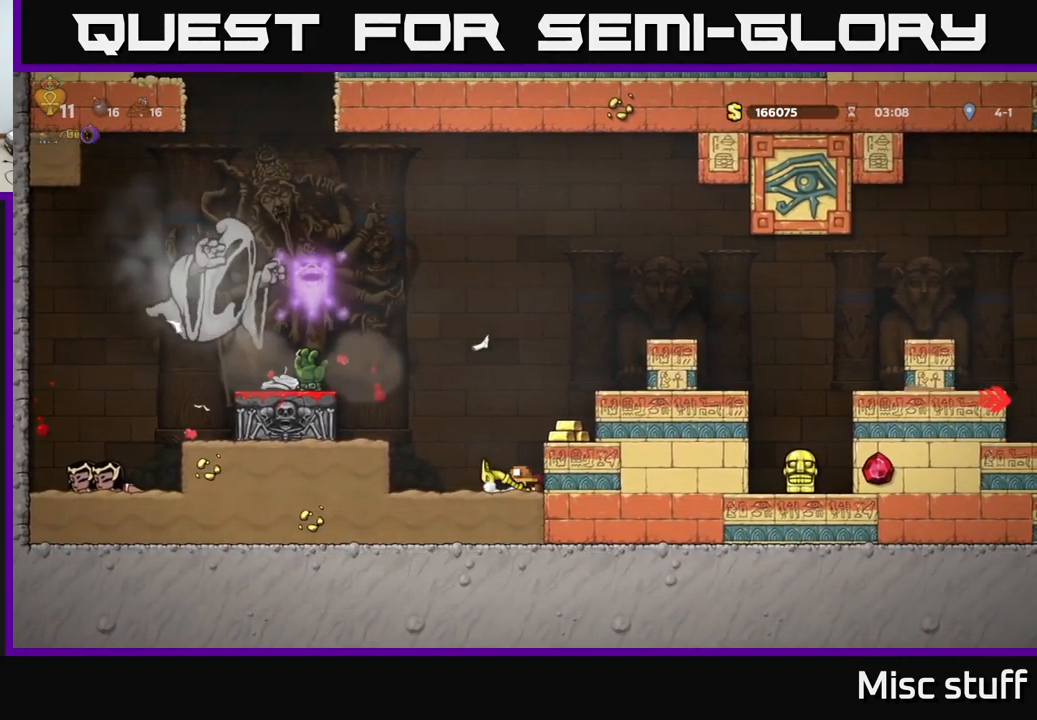
{"buttons": [], "left_stick": "center", "events": [[17, "A", "down"], [133, "A", "up"], [167, "A", "down"], [233, "A", "up"], [367, "DPAD_LEFT", "up"]]}
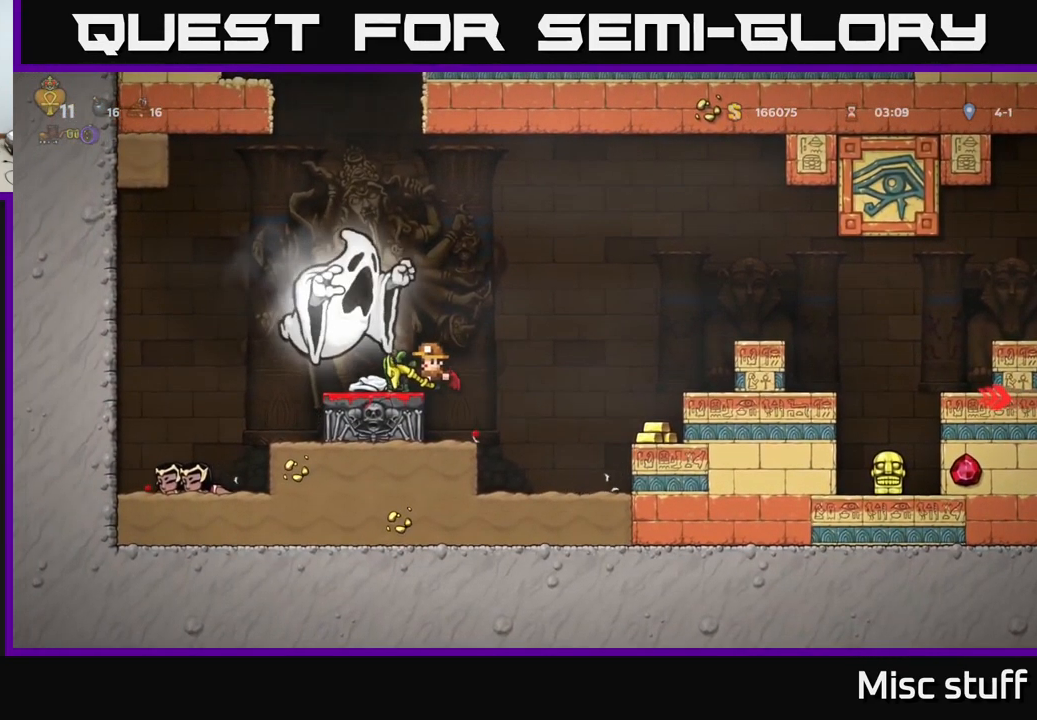
{"buttons": [], "left_stick": "center", "events": [[50, "DPAD_RIGHT", "down"], [434, "DPAD_RIGHT", "up"]]}
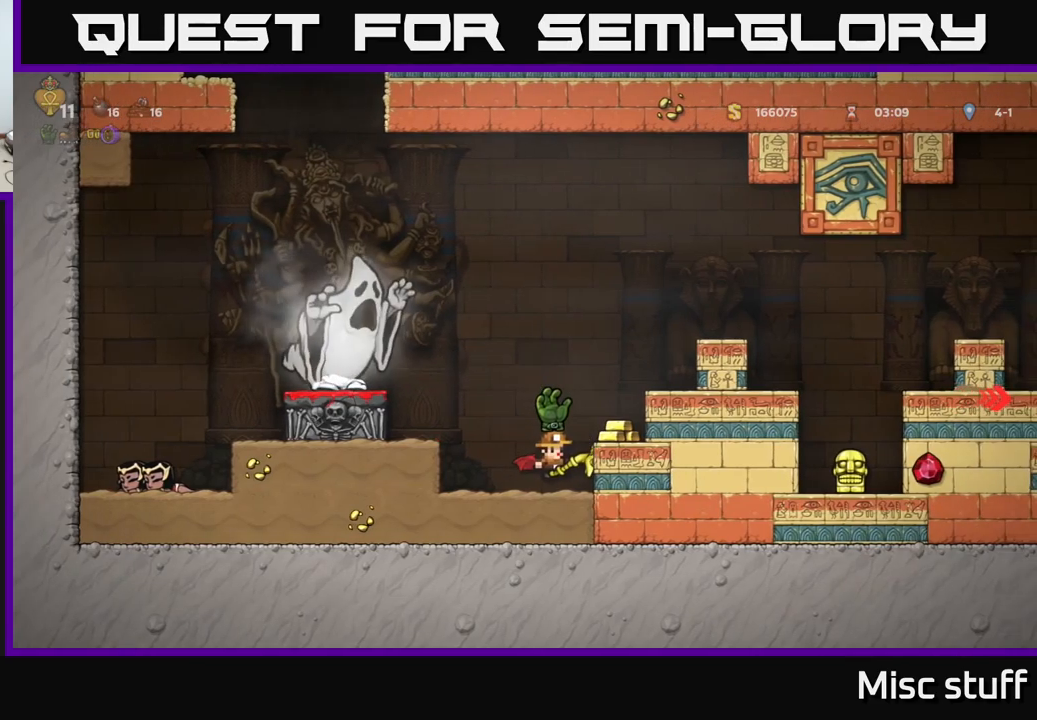
{"buttons": [], "left_stick": "center", "events": [[67, "A", "down"], [200, "A", "up"], [200, "DPAD_RIGHT", "down"], [300, "DPAD_RIGHT", "up"]]}
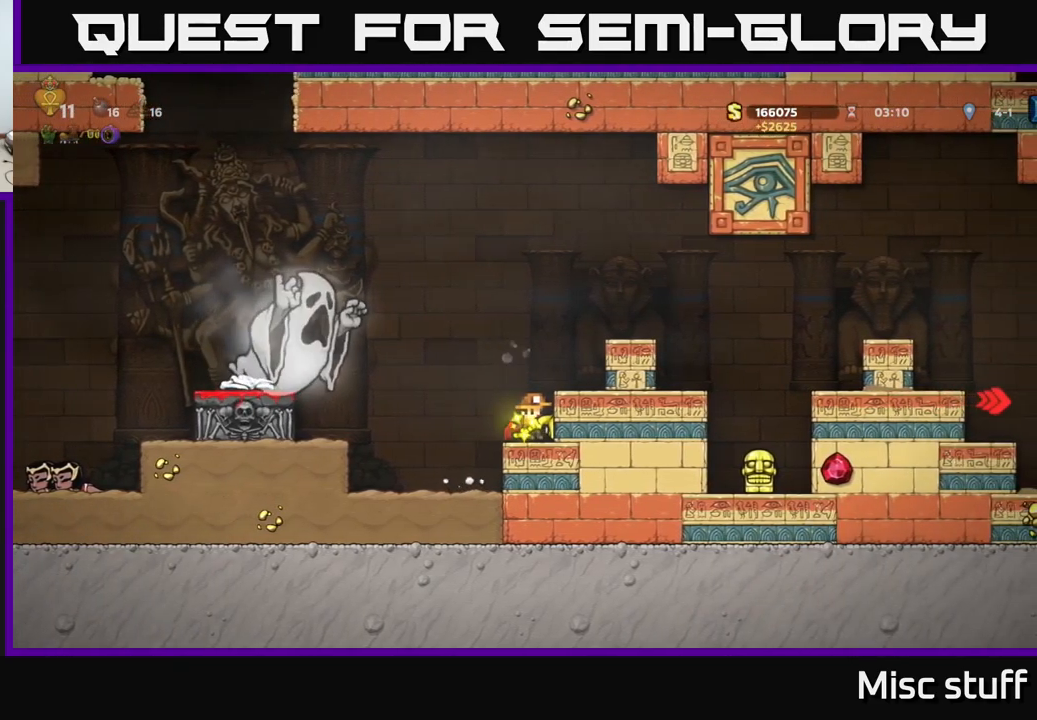
{"buttons": [], "left_stick": "center", "events": [[84, "A", "down"], [200, "DPAD_RIGHT", "down"], [284, "A", "up"], [317, "DPAD_RIGHT", "up"]]}
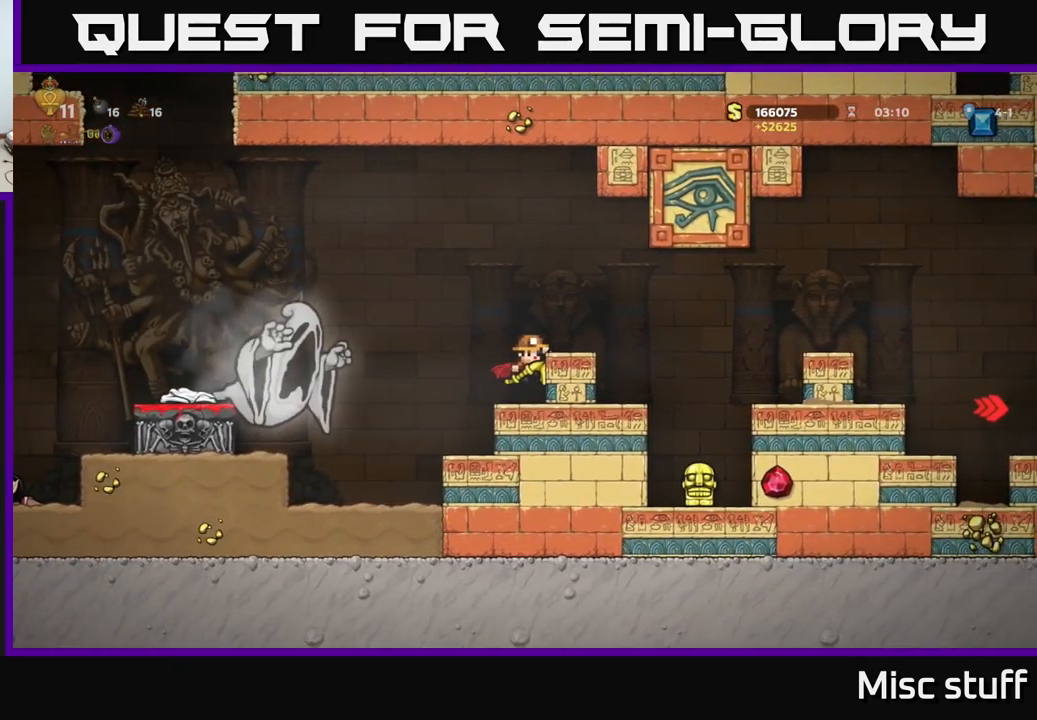
{"buttons": [], "left_stick": "center", "events": [[167, "A", "down"], [250, "A", "up"], [250, "DPAD_RIGHT", "down"], [284, "DPAD_RIGHT", "up"]]}
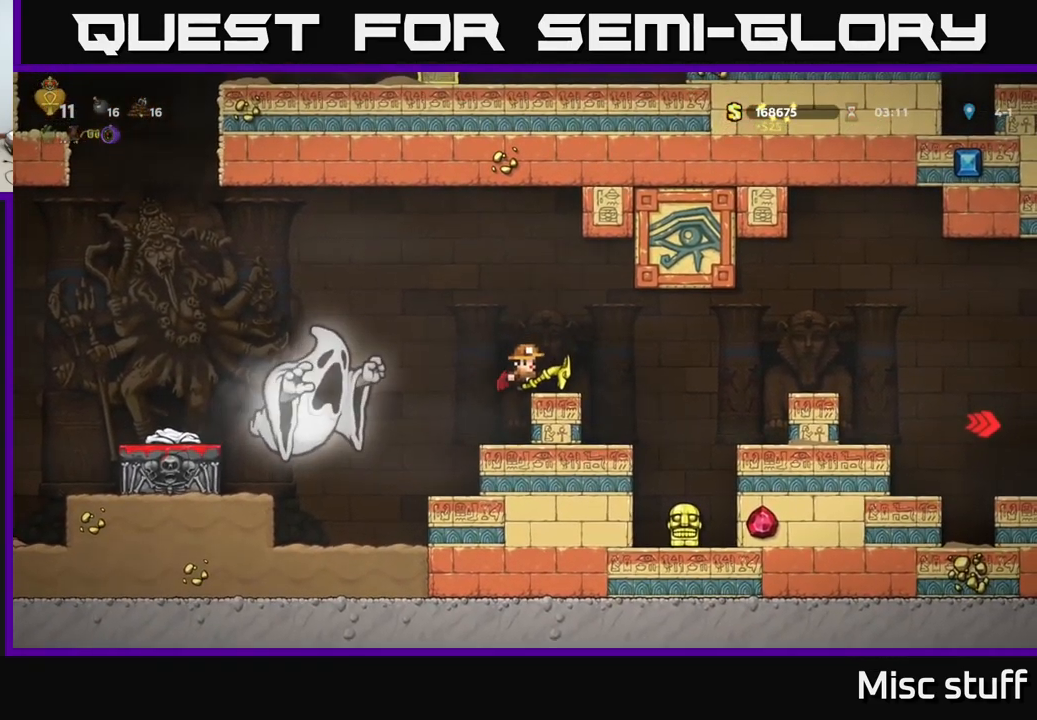
{"buttons": ["DPAD_RIGHT"], "left_stick": "center", "events": [[84, "DPAD_RIGHT", "down"], [150, "A", "down"], [217, "A", "up"]]}
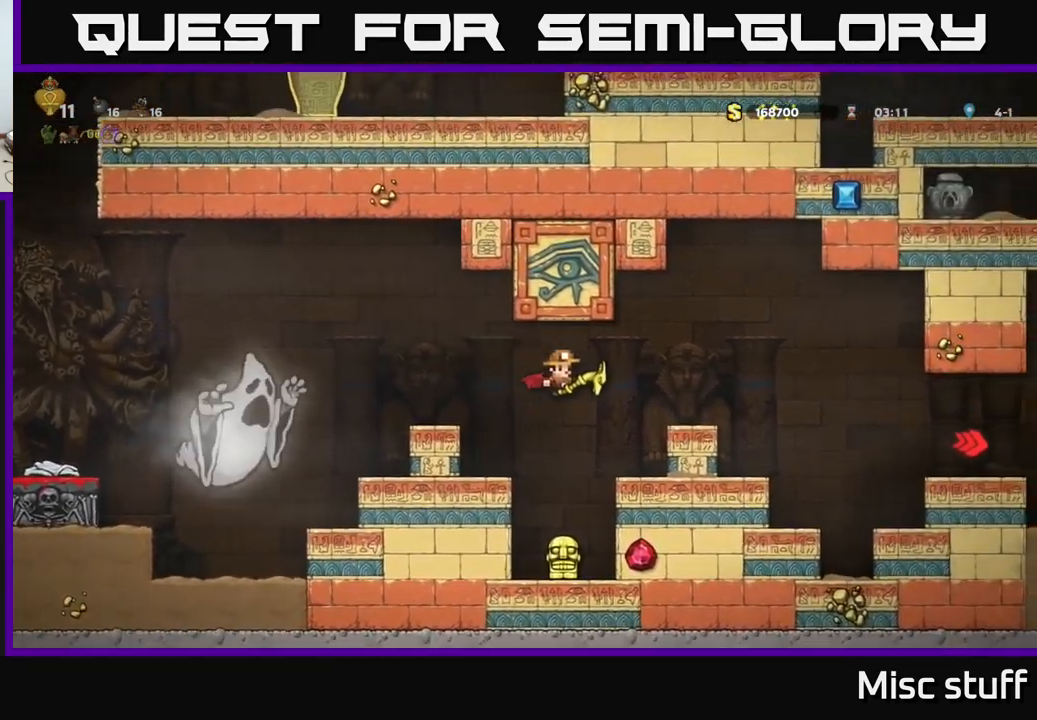
{"buttons": ["A", "DPAD_RIGHT"], "left_stick": "center", "events": [[34, "A", "down"], [150, "A", "up"], [367, "A", "down"]]}
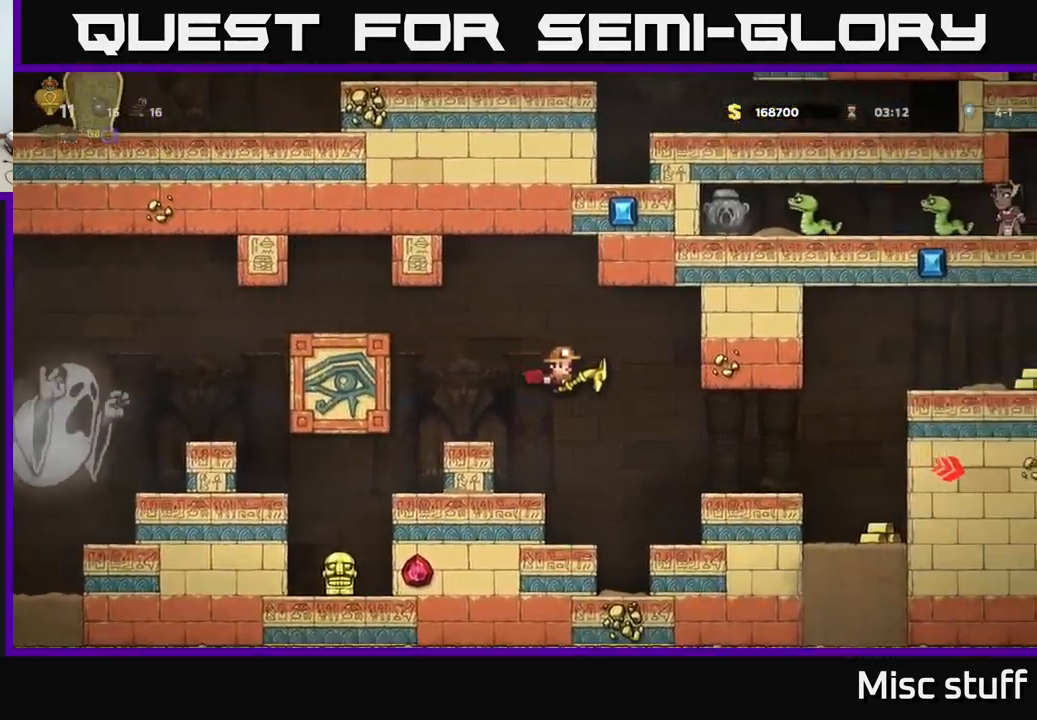
{"buttons": [], "left_stick": "center", "events": [[34, "DPAD_RIGHT", "up"], [217, "DPAD_RIGHT", "down"], [284, "A", "up"], [417, "DPAD_RIGHT", "up"]]}
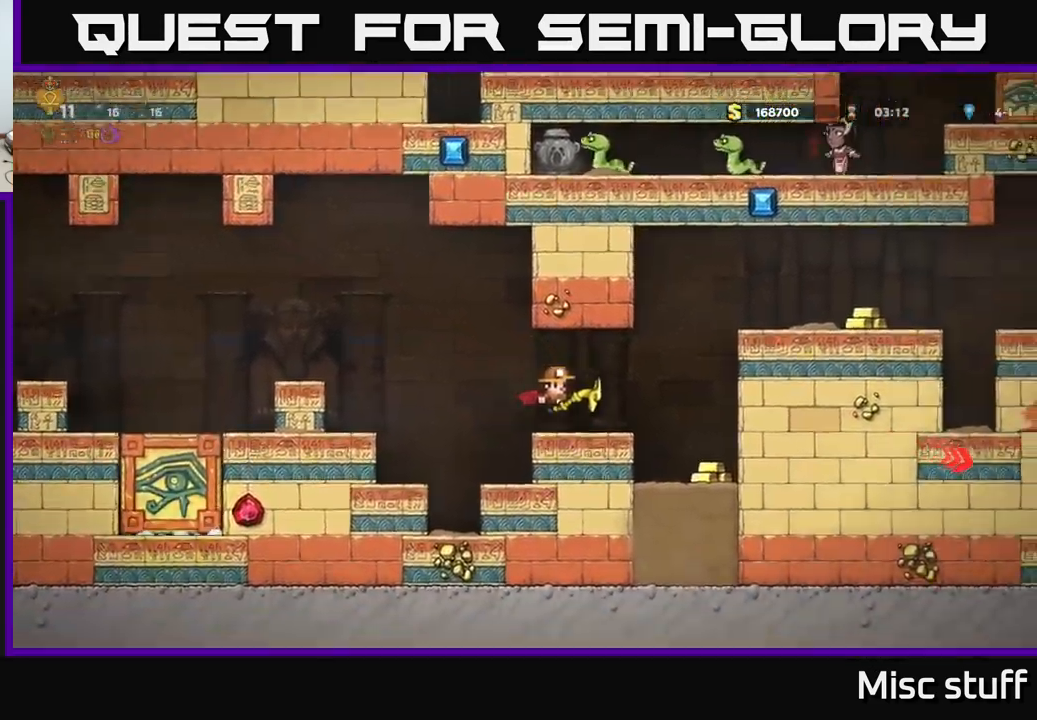
{"buttons": [], "left_stick": "center", "events": [[67, "DPAD_RIGHT", "down"], [167, "A", "down"], [217, "A", "up"], [367, "DPAD_RIGHT", "up"]]}
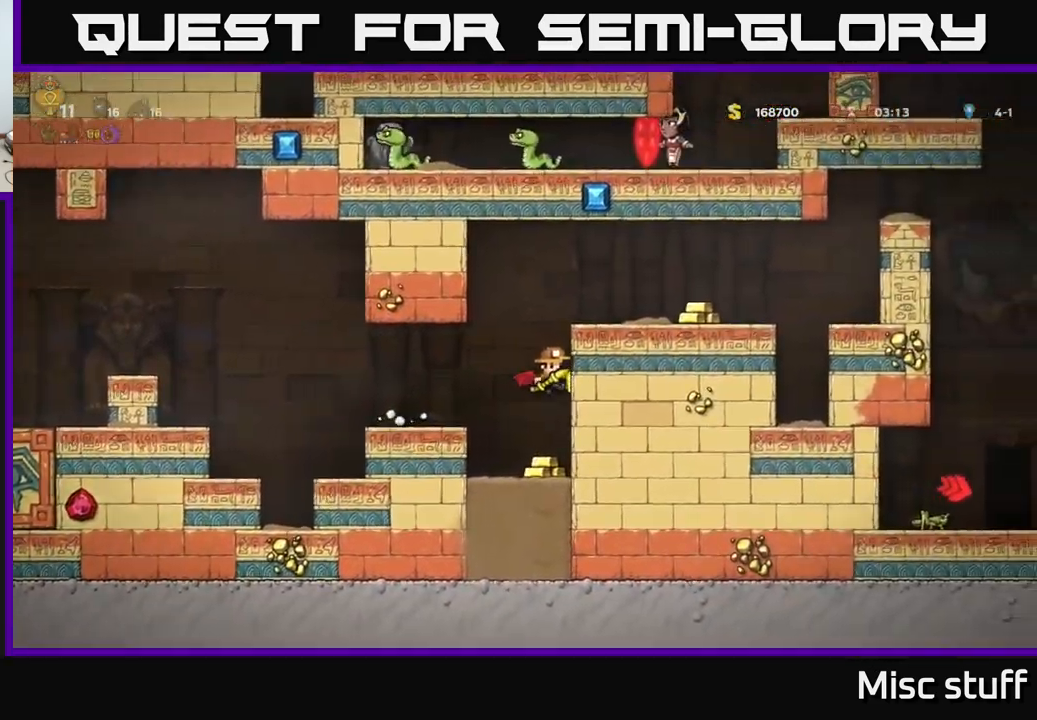
{"buttons": ["DPAD_LEFT"], "left_stick": "center", "events": [[150, "DPAD_LEFT", "down"], [234, "A", "down"], [400, "A", "up"]]}
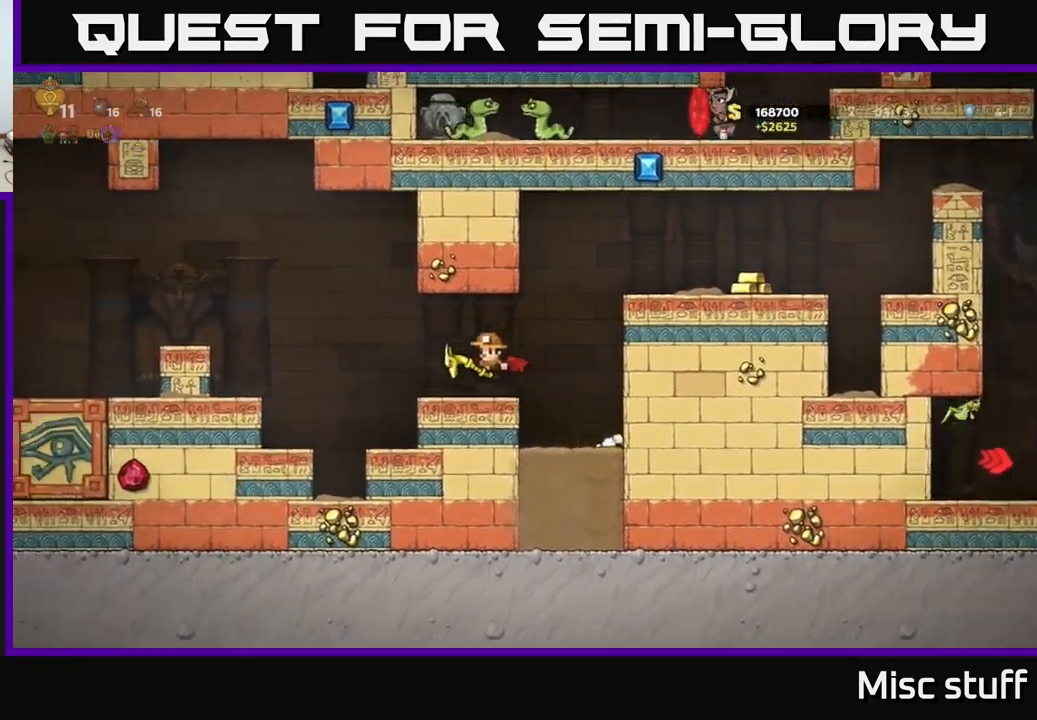
{"buttons": ["A", "DPAD_RIGHT"], "left_stick": "center", "events": [[34, "DPAD_LEFT", "up"], [134, "DPAD_RIGHT", "down"], [284, "A", "down"], [384, "A", "up"], [467, "A", "down"]]}
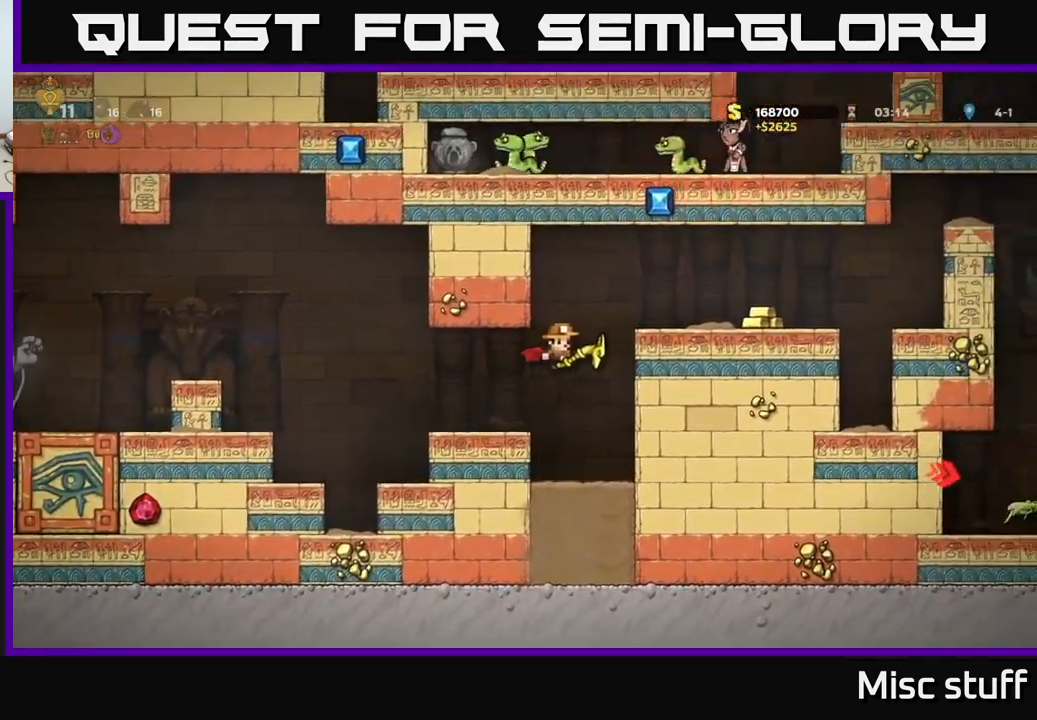
{"buttons": ["DPAD_RIGHT"], "left_stick": "center", "events": [[117, "A", "up"], [367, "DPAD_RIGHT", "up"], [501, "DPAD_RIGHT", "down"]]}
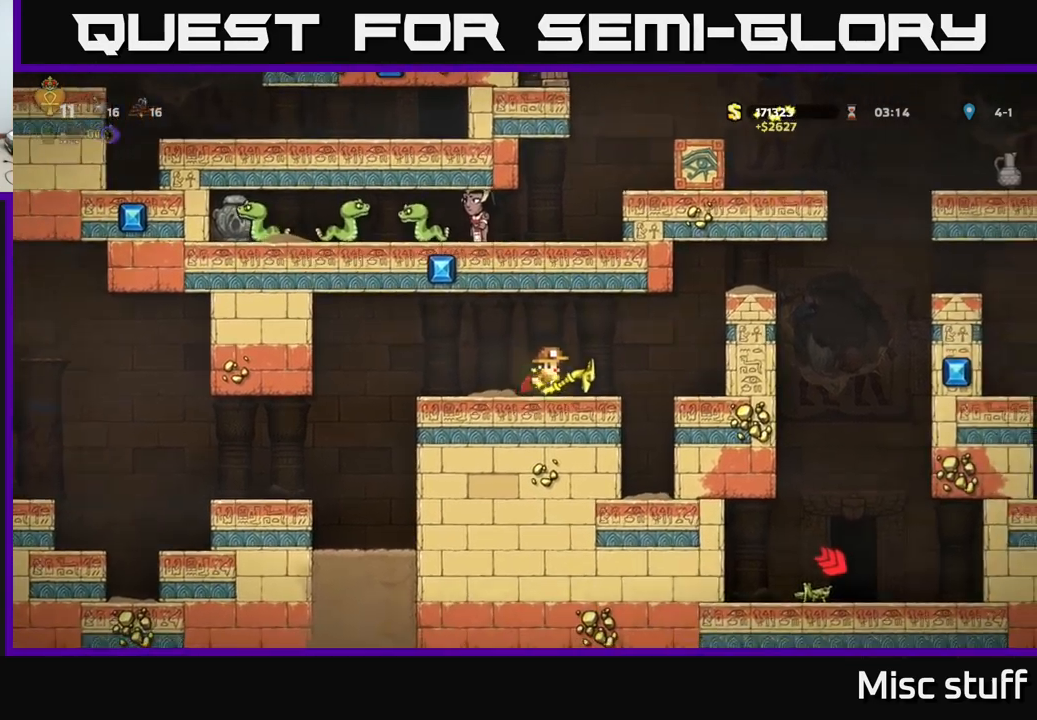
{"buttons": ["A", "DPAD_RIGHT"], "left_stick": "center", "events": [[166, "A", "down"], [250, "A", "up"], [383, "A", "down"]]}
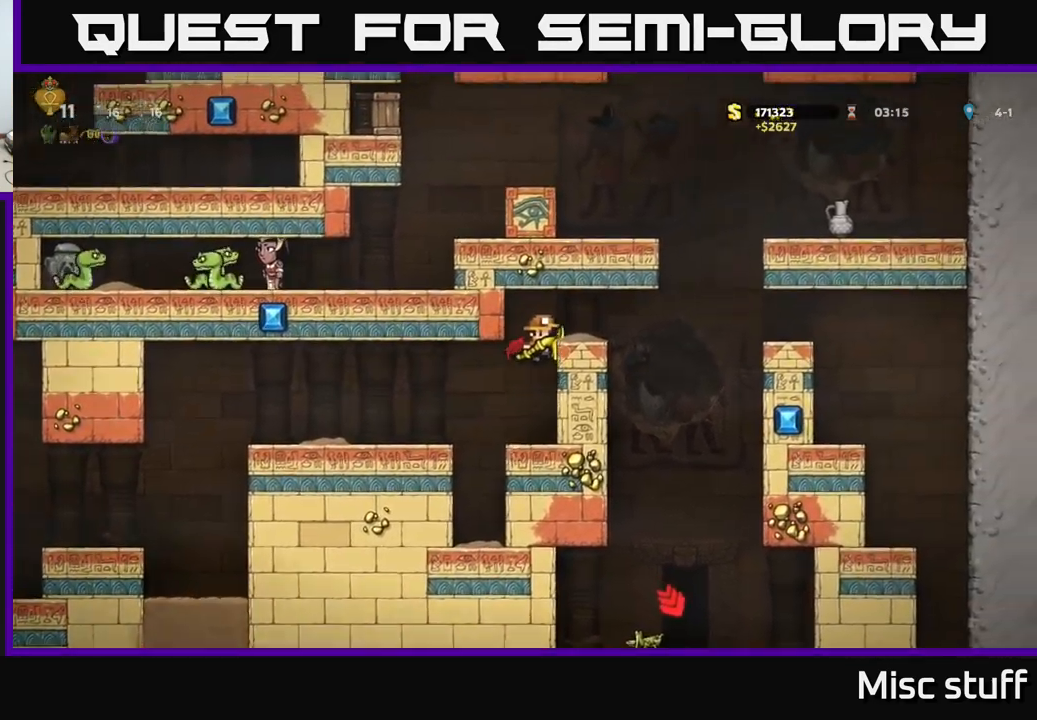
{"buttons": ["DPAD_RIGHT"], "left_stick": "center", "events": [[33, "A", "up"], [83, "DPAD_RIGHT", "up"], [483, "DPAD_RIGHT", "down"]]}
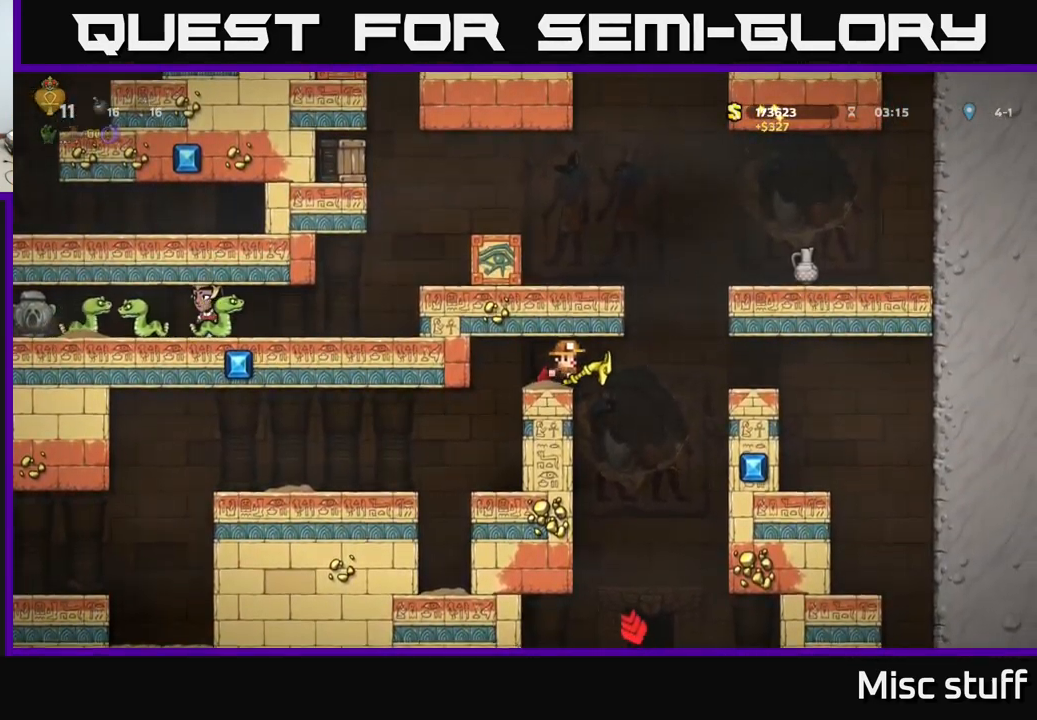
{"buttons": [], "left_stick": "center", "events": [[183, "DPAD_RIGHT", "up"], [316, "DPAD_LEFT", "down"], [333, "A", "down"], [383, "DPAD_LEFT", "up"], [466, "A", "up"]]}
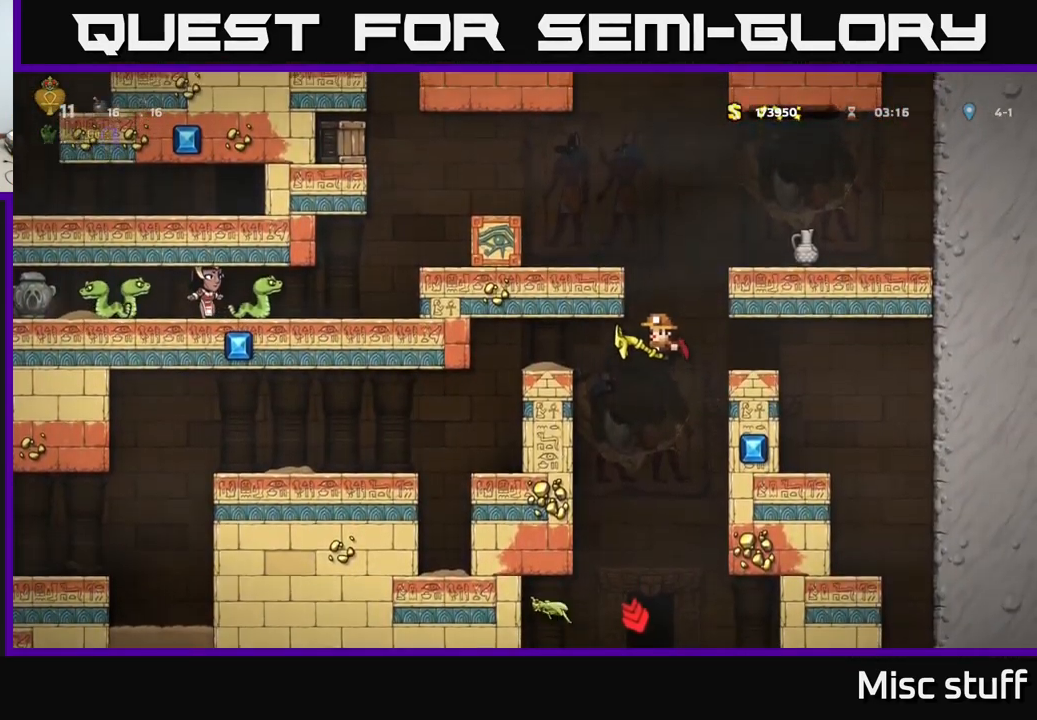
{"buttons": ["A"], "left_stick": "center", "events": [[450, "A", "down"]]}
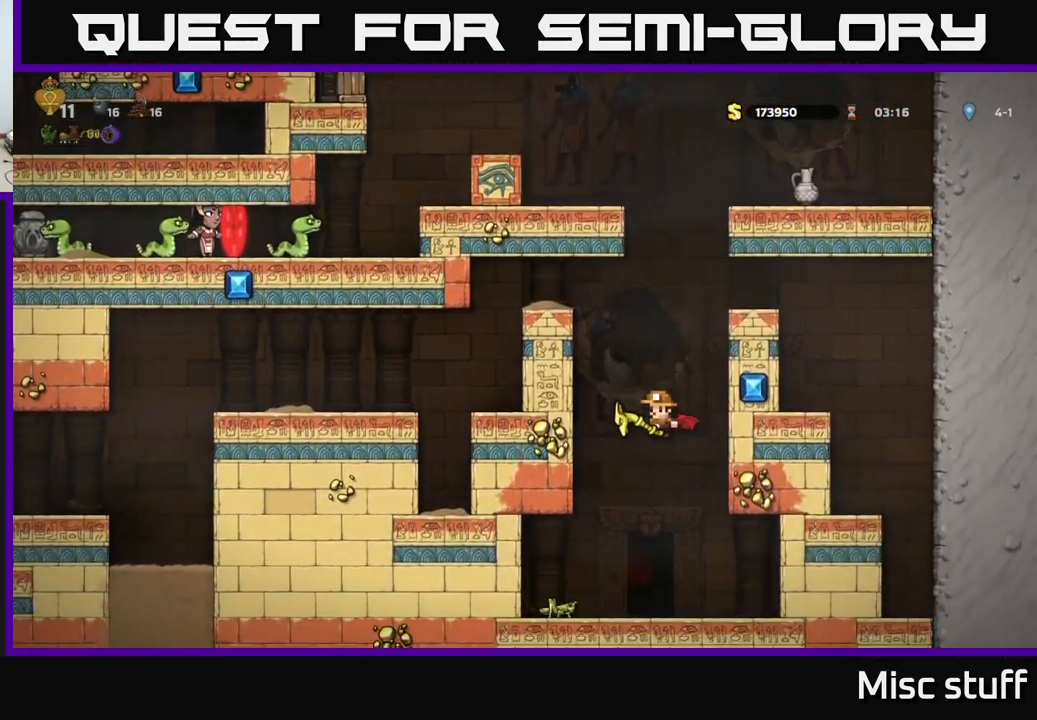
{"buttons": ["A"], "left_stick": "center", "events": []}
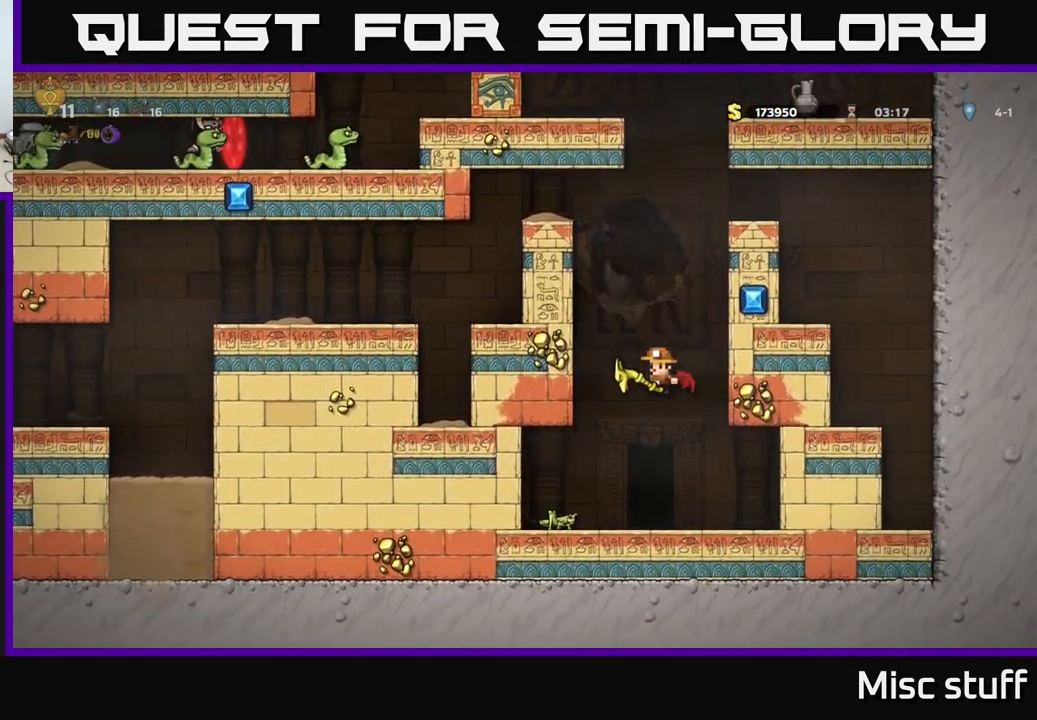
{"buttons": [], "left_stick": "center", "events": [[83, "A", "up"]]}
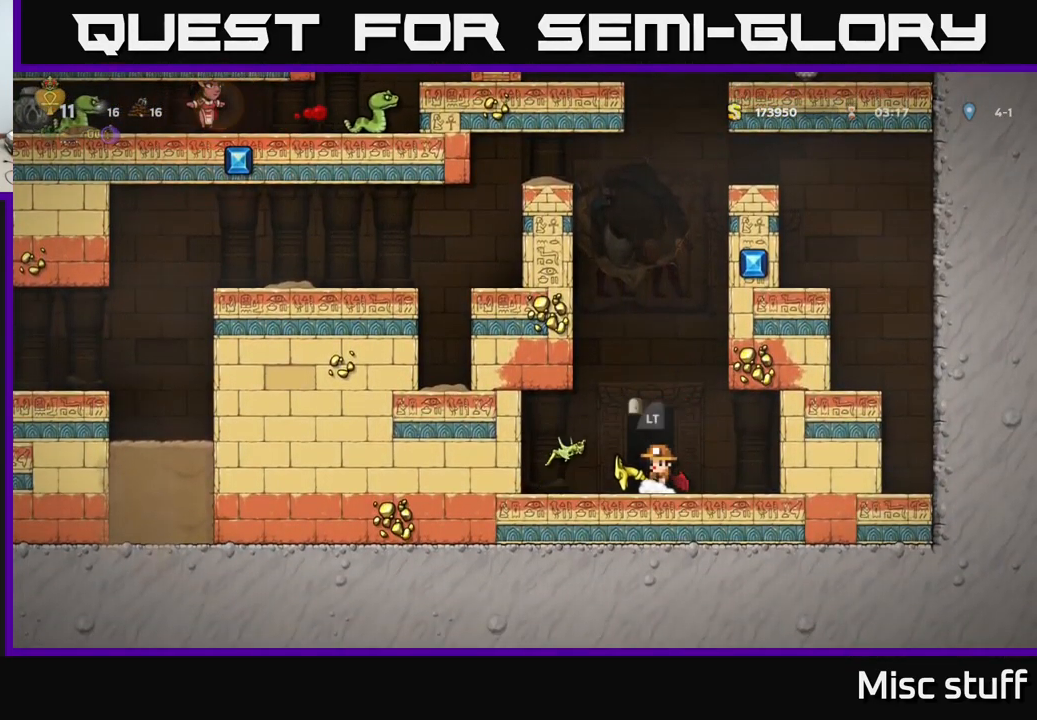
{"buttons": [], "left_stick": "center", "events": [[150, "L2", "down"], [283, "L2", "up"]]}
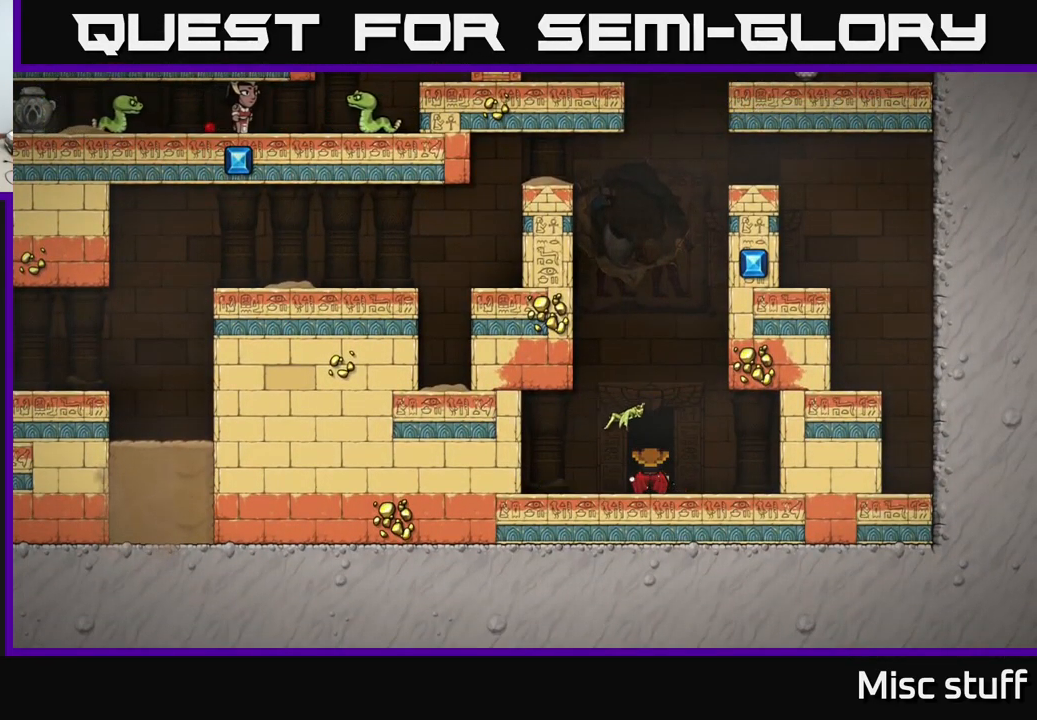
{"buttons": [], "left_stick": "center", "events": []}
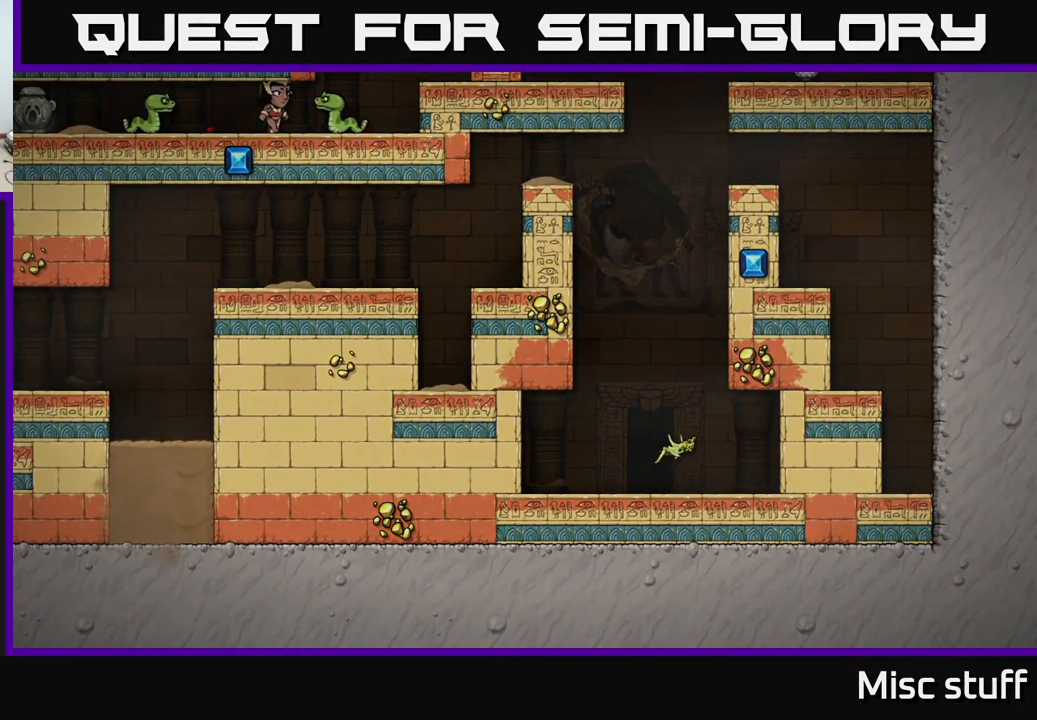
{"buttons": [], "left_stick": "center", "events": []}
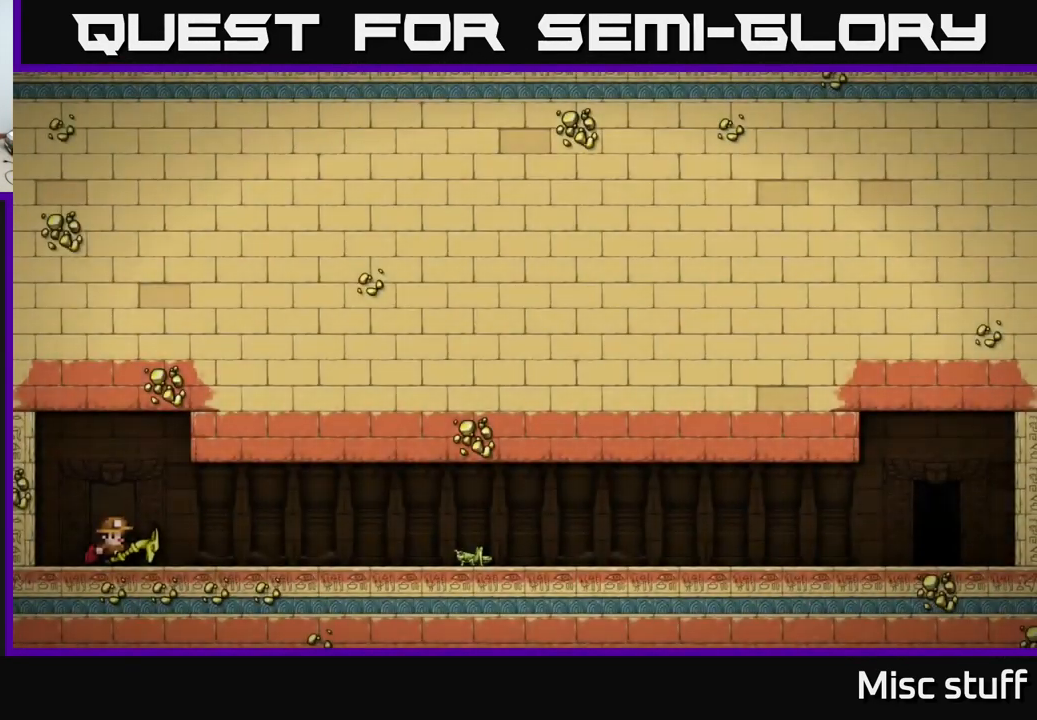
{"buttons": [], "left_stick": "center", "events": []}
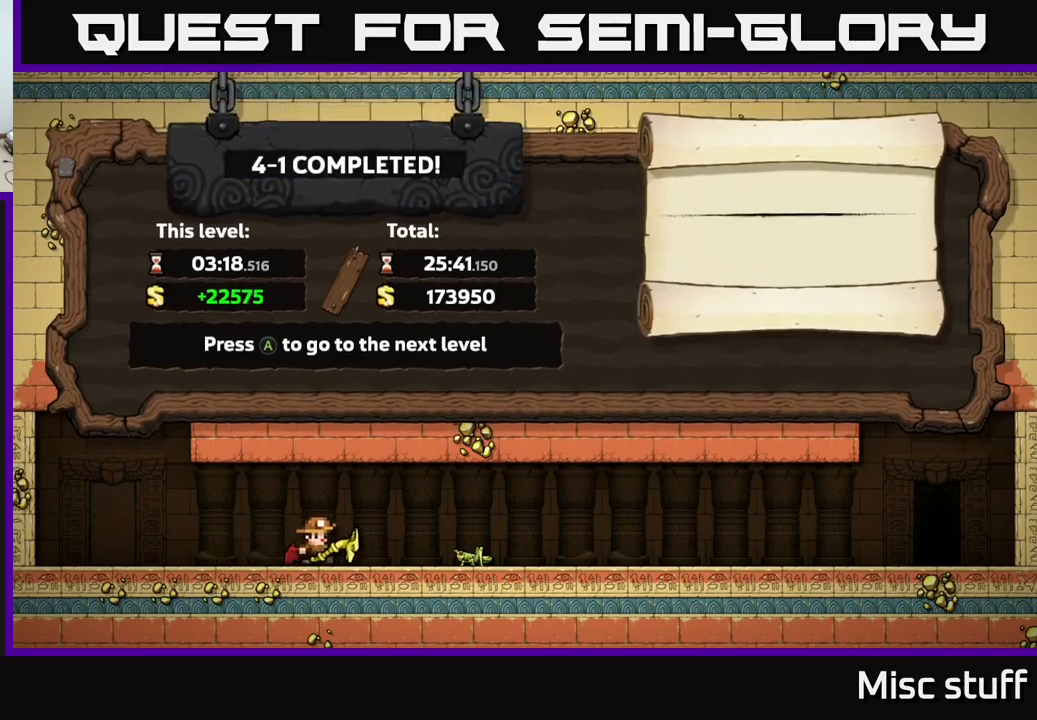
{"buttons": [], "left_stick": "center", "events": [[17, "A", "down"], [167, "A", "up"]]}
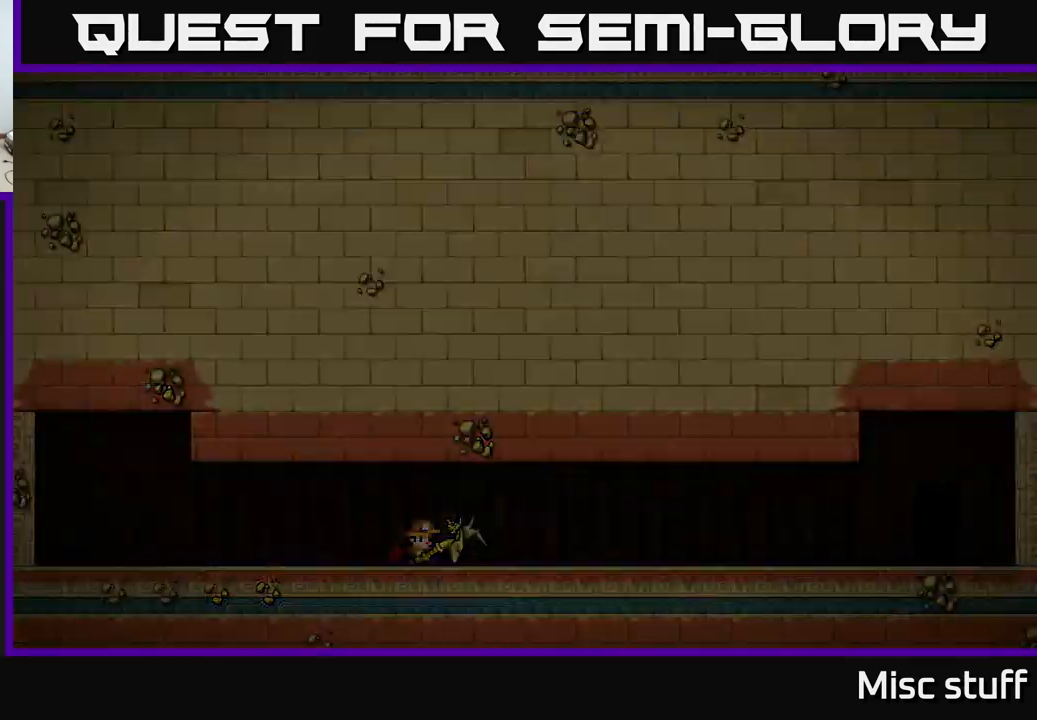
{"buttons": [], "left_stick": "center", "events": []}
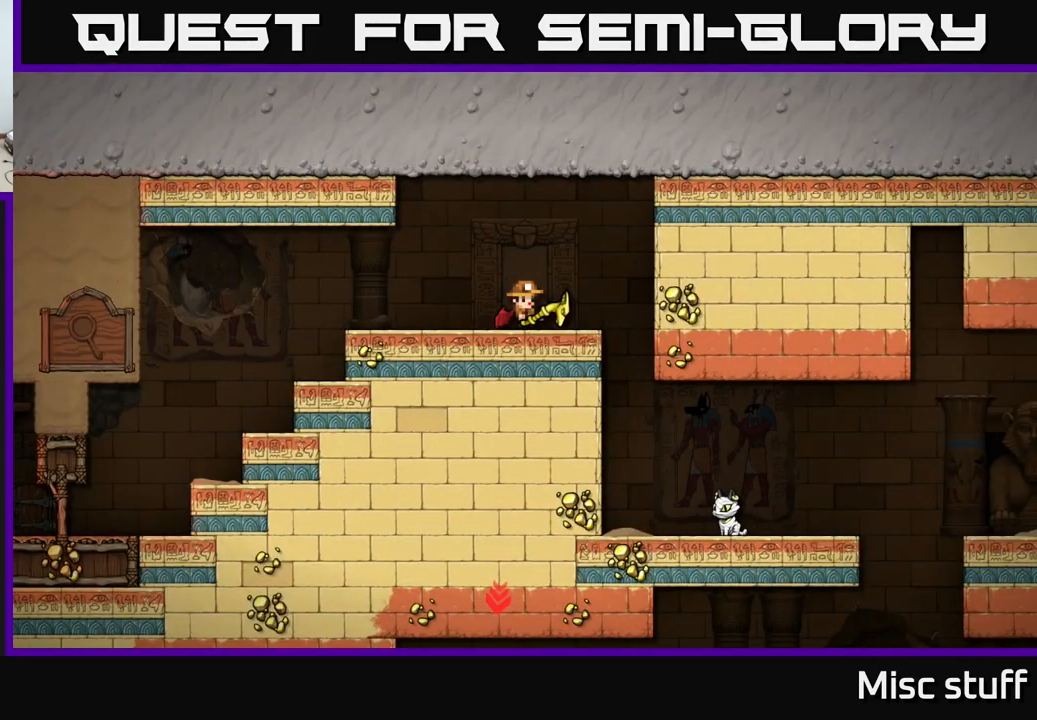
{"buttons": [], "left_stick": "center", "events": []}
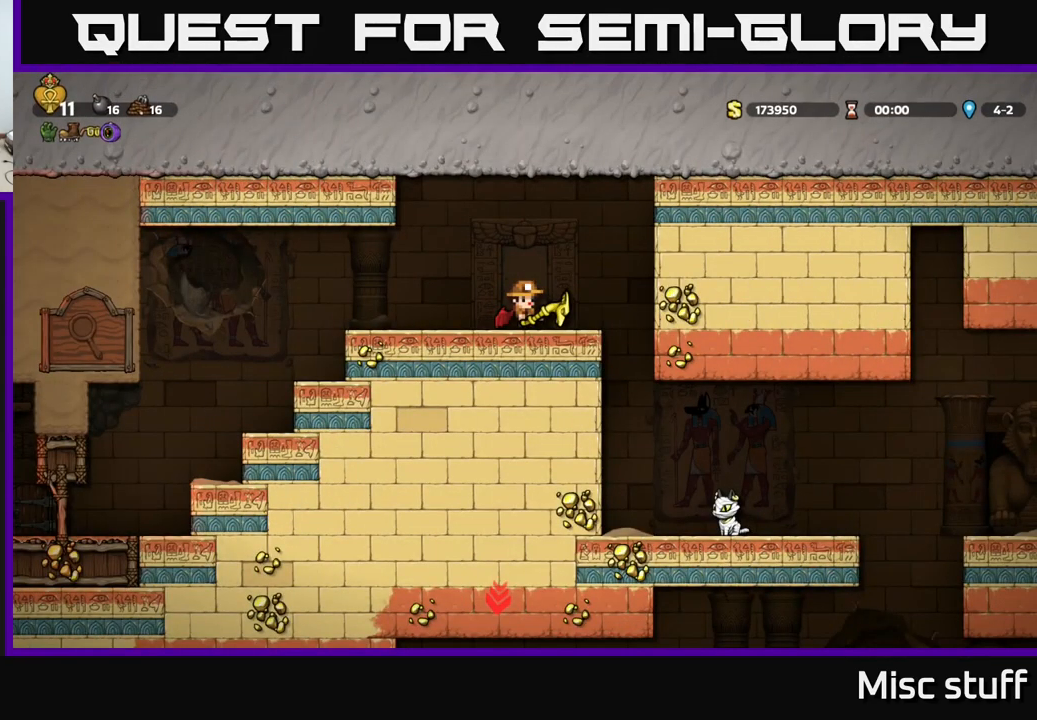
{"buttons": ["DPAD_LEFT"], "left_stick": "center", "events": [[350, "X", "down"], [400, "X", "up"], [433, "DPAD_LEFT", "down"]]}
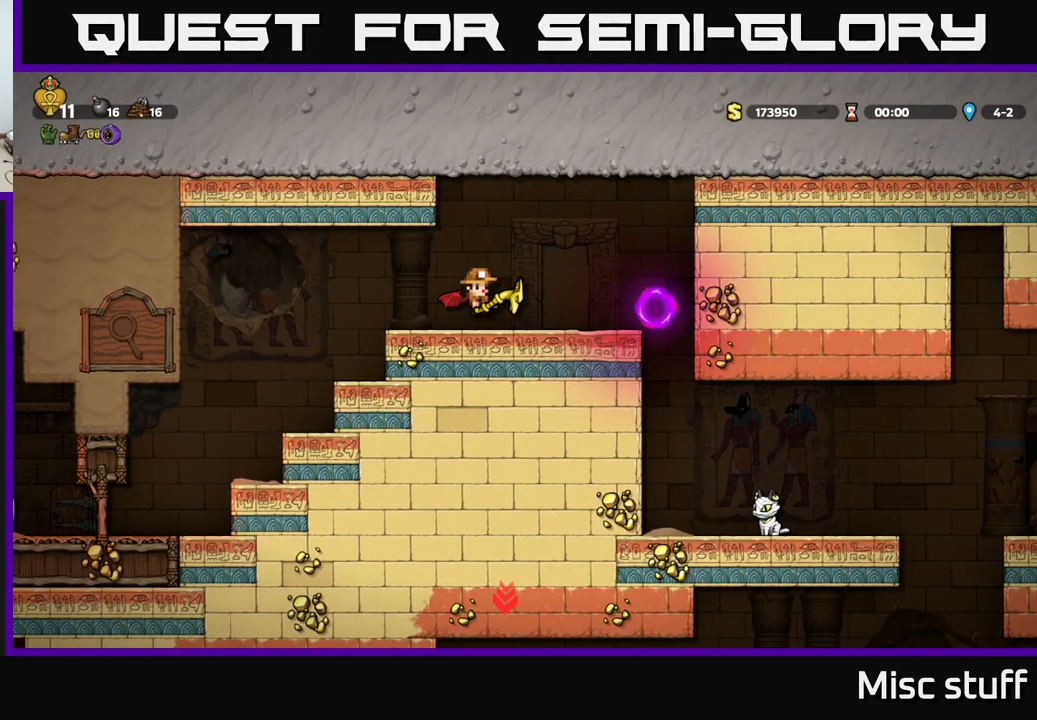
{"buttons": [], "left_stick": "center", "events": [[200, "DPAD_LEFT", "up"]]}
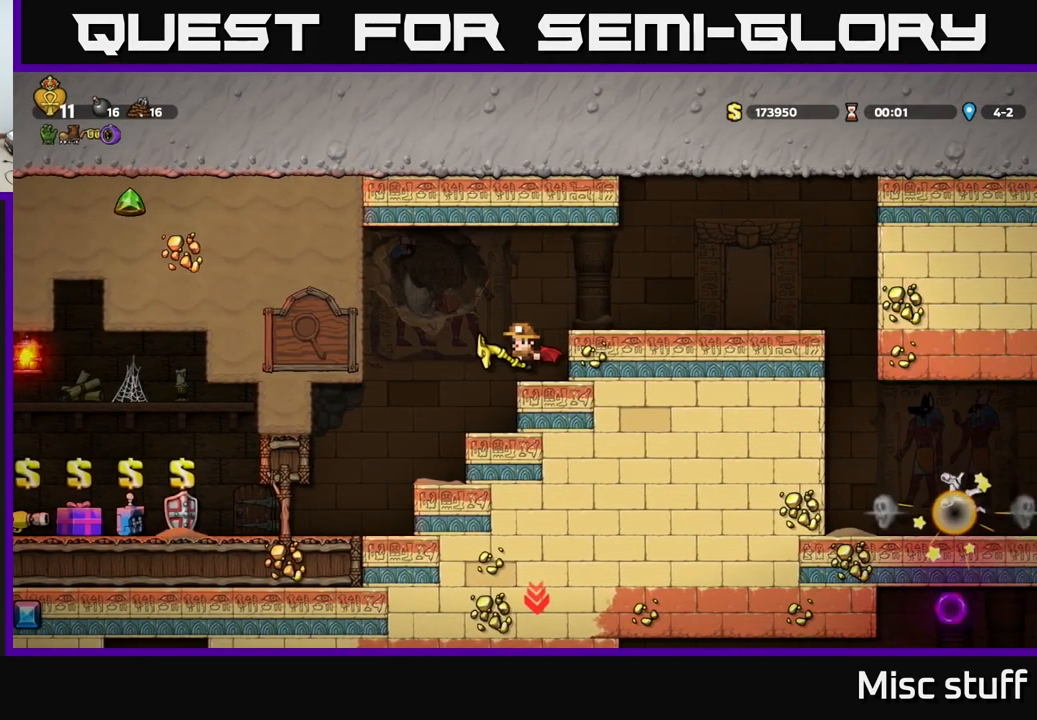
{"buttons": [], "left_stick": "center", "events": []}